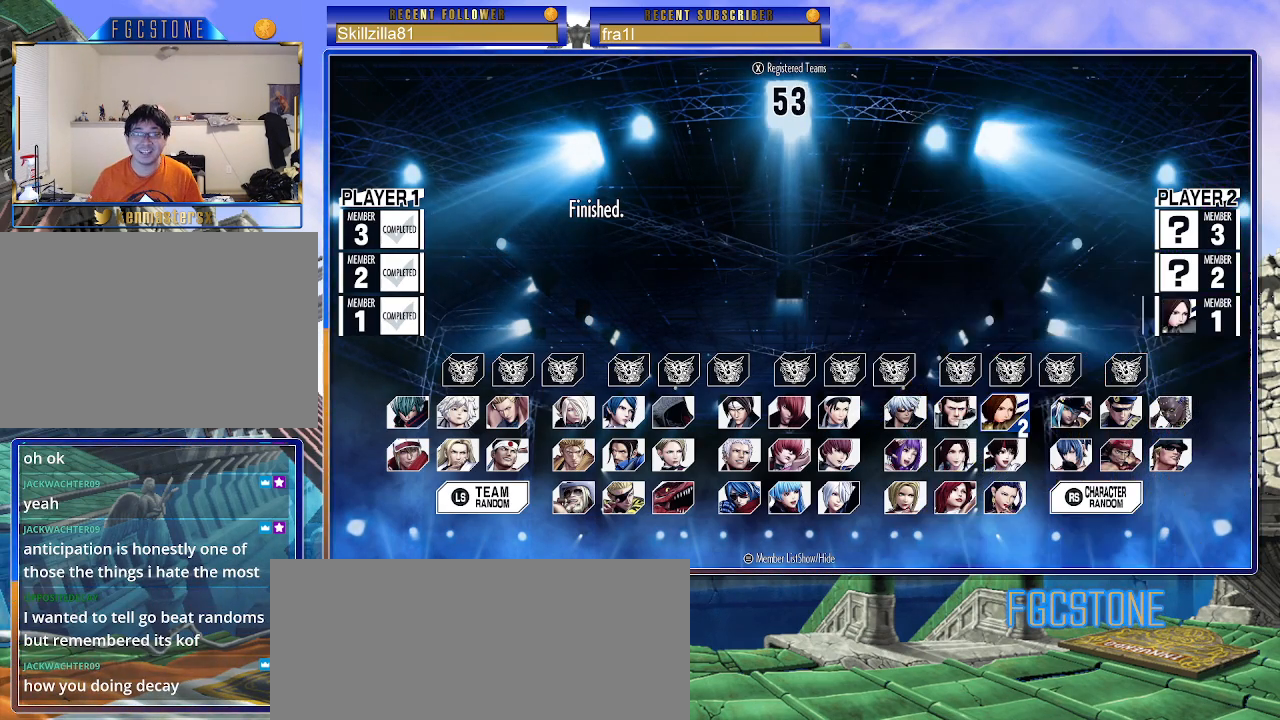
Gameplay with a controller (arcade stick); each line is a JSON object with the inputs held at the frame after it. "events" lists button and stick changes between this image and that frame as [ms after this image, input, new state], when the widget could be followed in between. Not read: L3 R3.
{"buttons": [], "left_stick": "down", "events": [[83, "left_stick", "center"], [183, "left_stick", "left"], [283, "left_stick", "center"], [450, "left_stick", "down"]]}
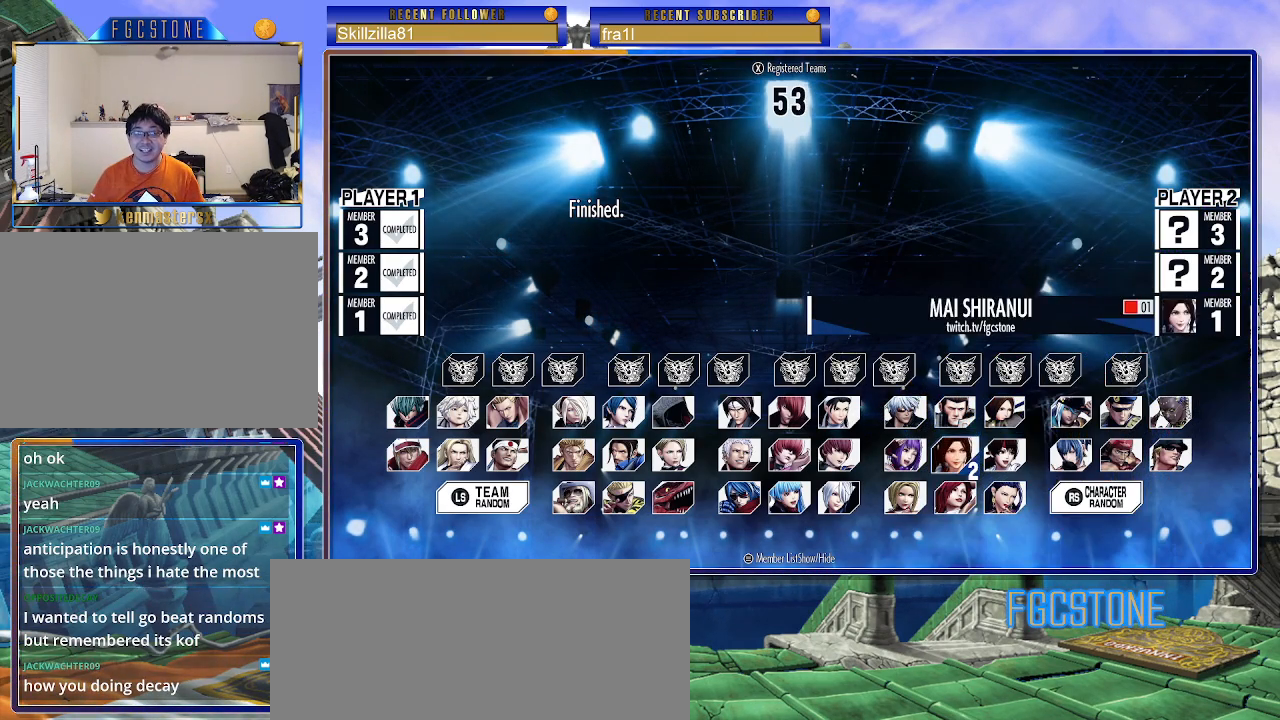
{"buttons": [], "left_stick": "left", "events": [[83, "left_stick", "center"], [200, "left_stick", "down"], [333, "left_stick", "center"], [450, "left_stick", "left"]]}
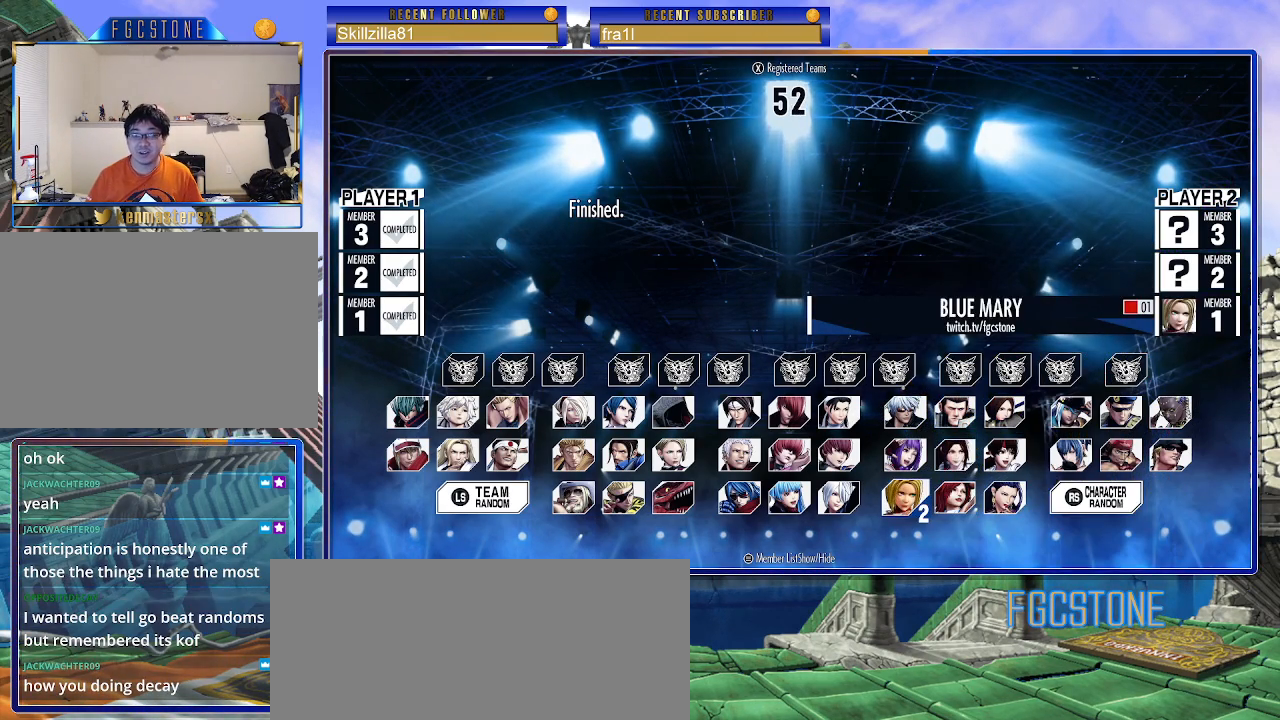
{"buttons": [], "left_stick": "center", "events": [[50, "left_stick", "center"], [200, "CROSS", "down"], [283, "CROSS", "up"], [383, "CROSS", "down"], [467, "CROSS", "up"]]}
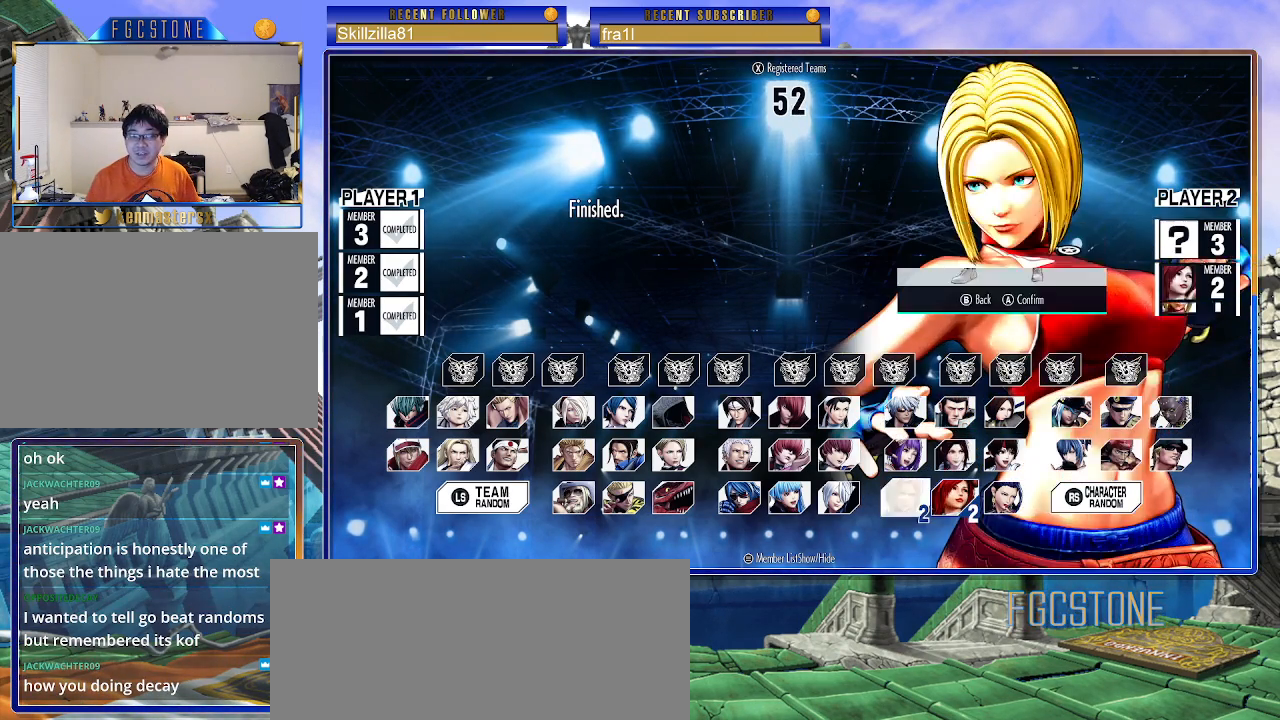
{"buttons": [], "left_stick": "center", "events": []}
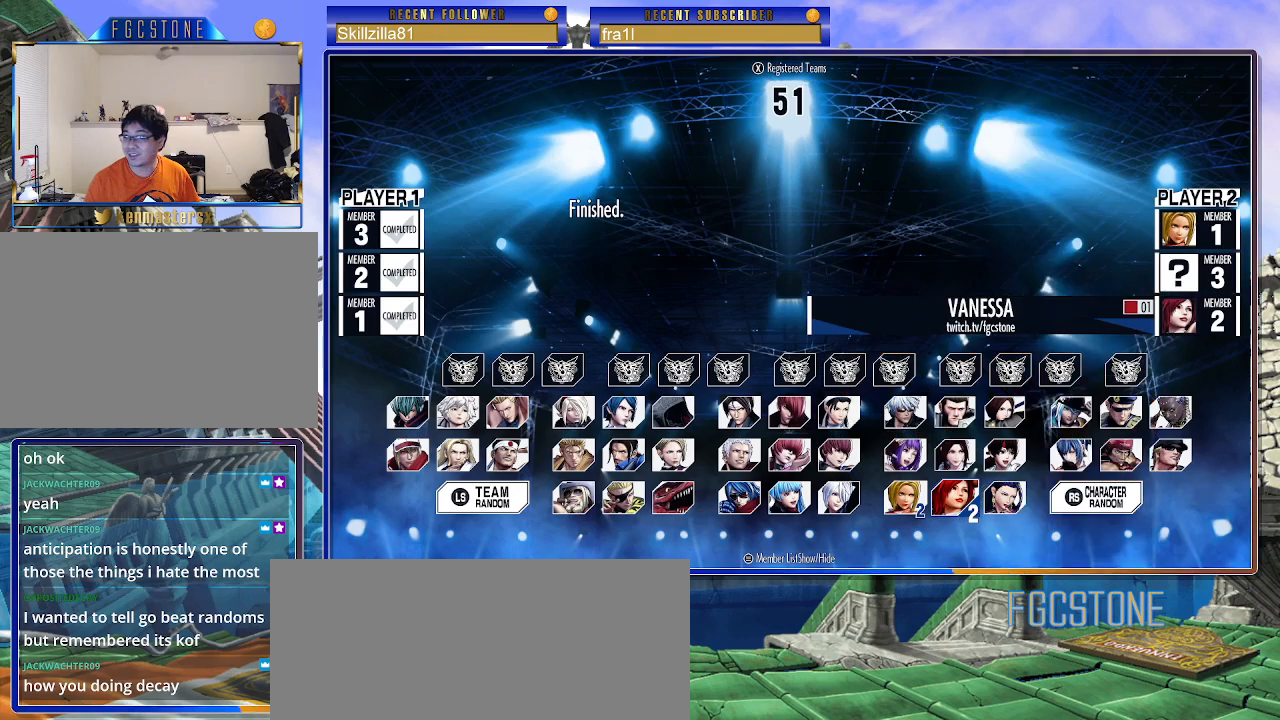
{"buttons": [], "left_stick": "center", "events": []}
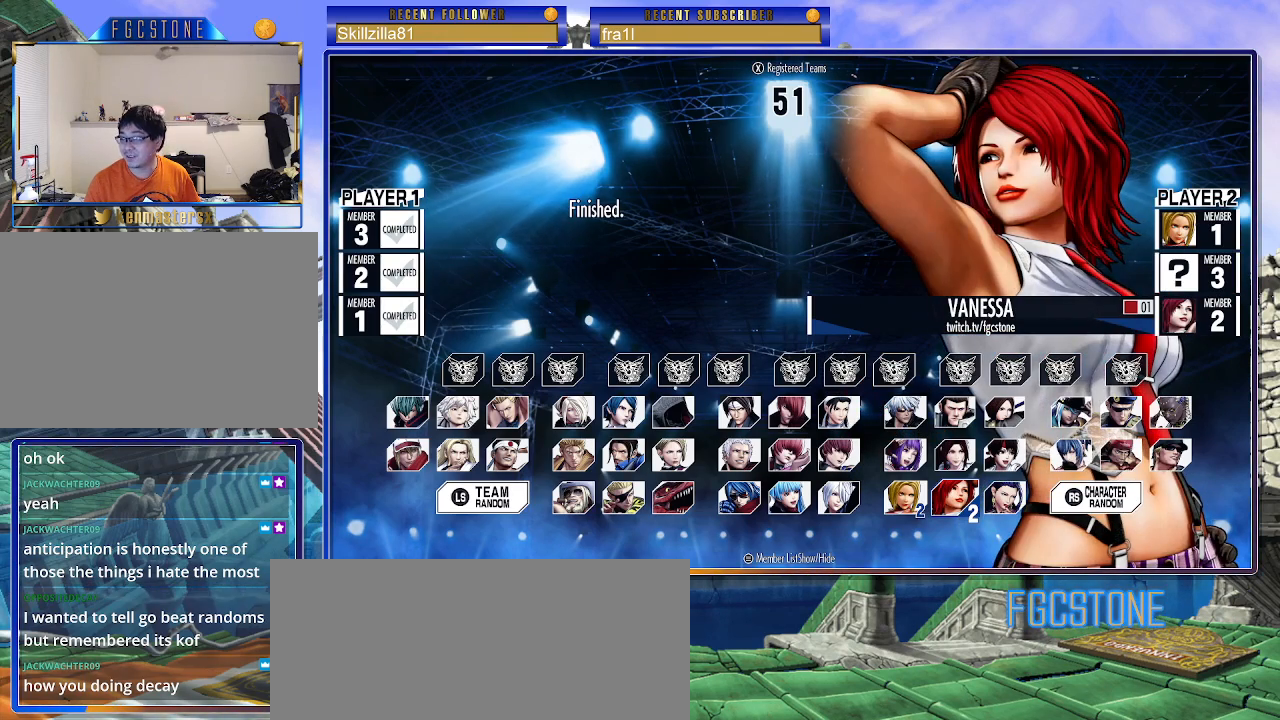
{"buttons": [], "left_stick": "center", "events": []}
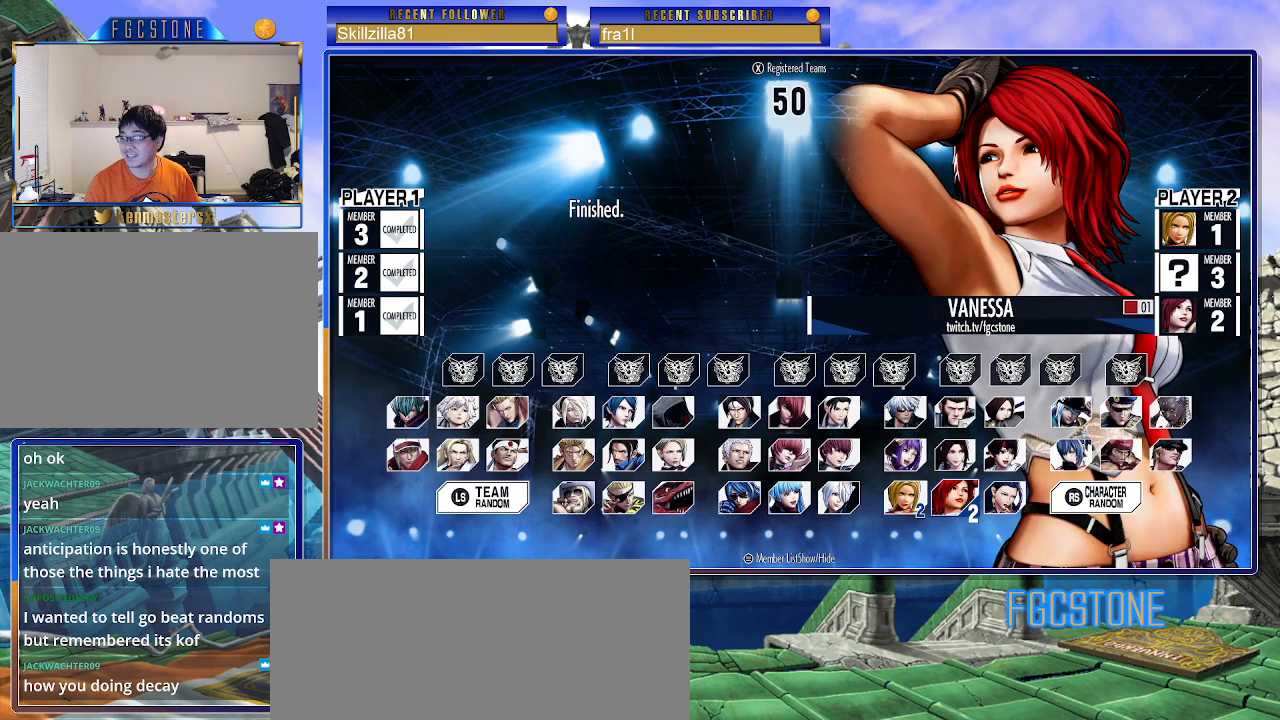
{"buttons": [], "left_stick": "center", "events": []}
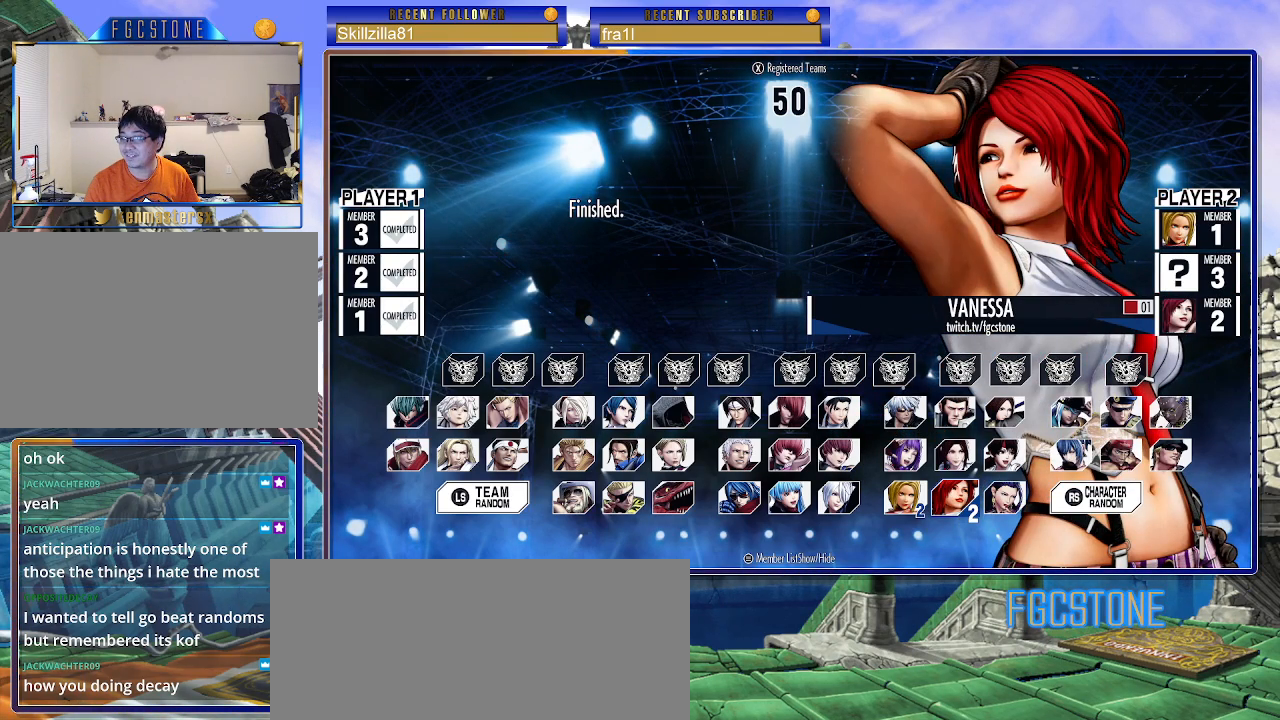
{"buttons": [], "left_stick": "center", "events": []}
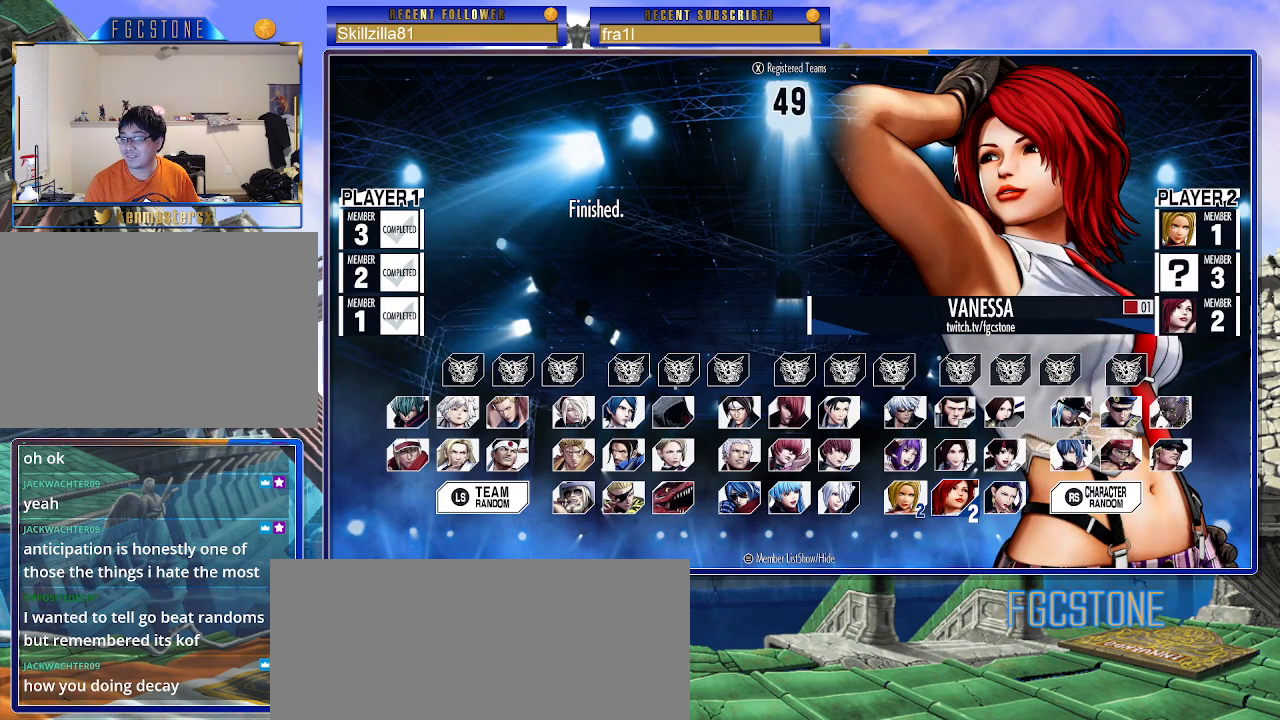
{"buttons": [], "left_stick": "center", "events": []}
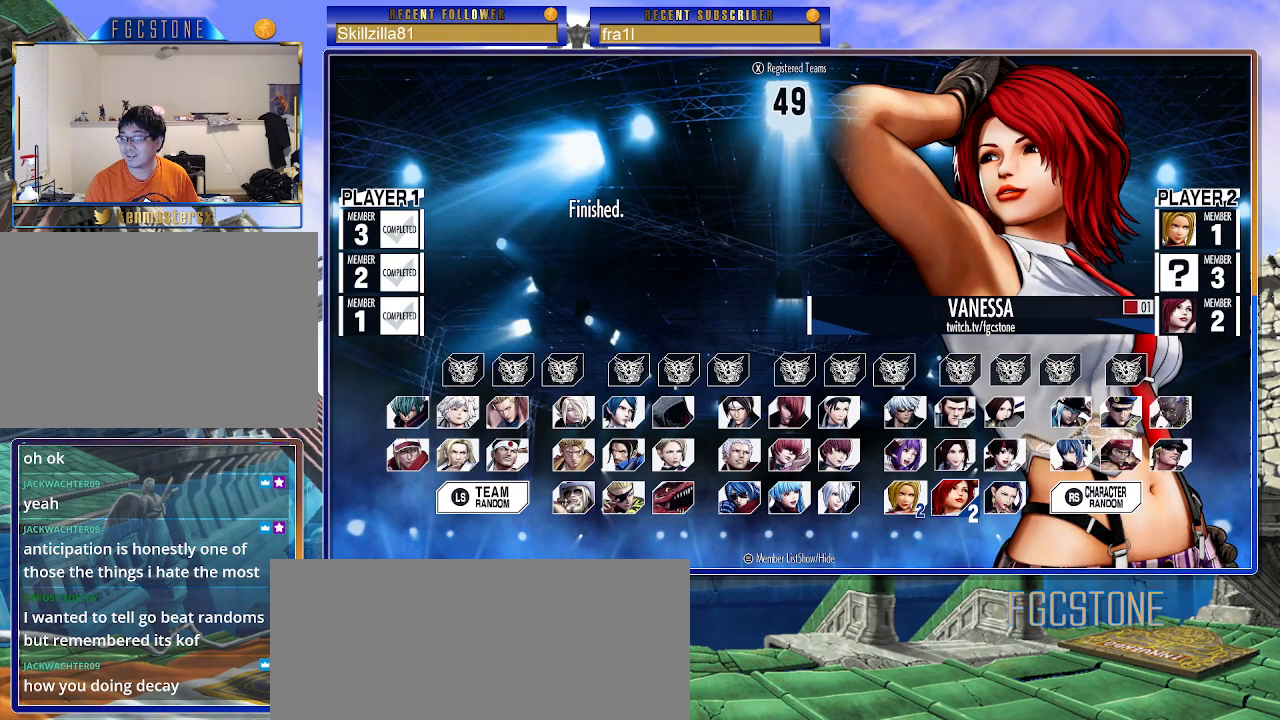
{"buttons": [], "left_stick": "center", "events": []}
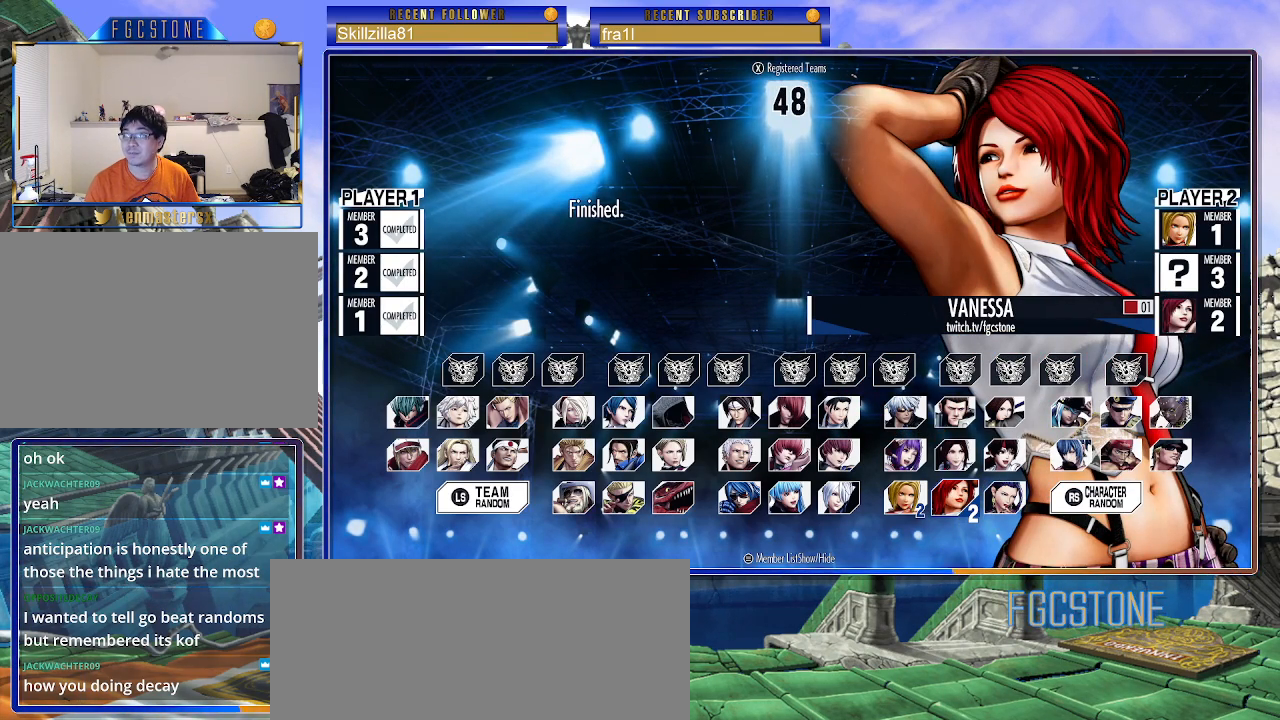
{"buttons": [], "left_stick": "center", "events": []}
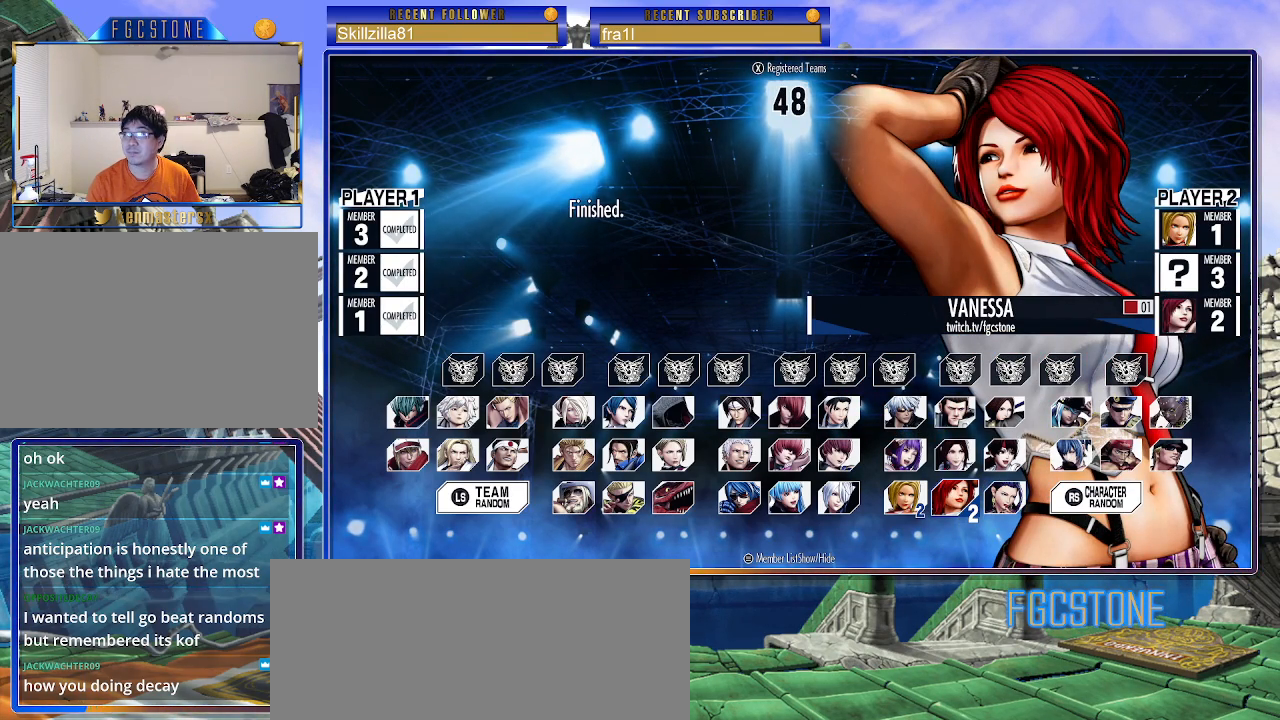
{"buttons": [], "left_stick": "left", "events": [[217, "left_stick", "up"], [417, "left_stick", "left"]]}
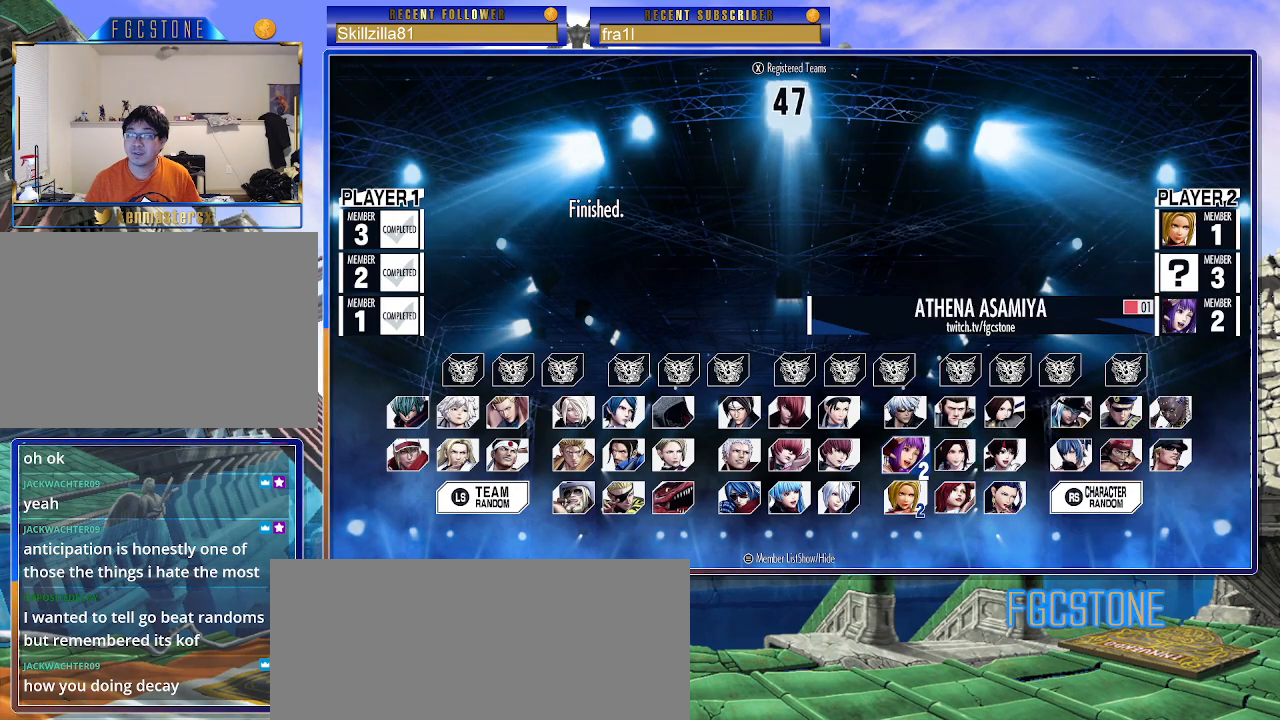
{"buttons": [], "left_stick": "center", "events": [[67, "left_stick", "center"], [133, "left_stick", "left"], [250, "left_stick", "center"]]}
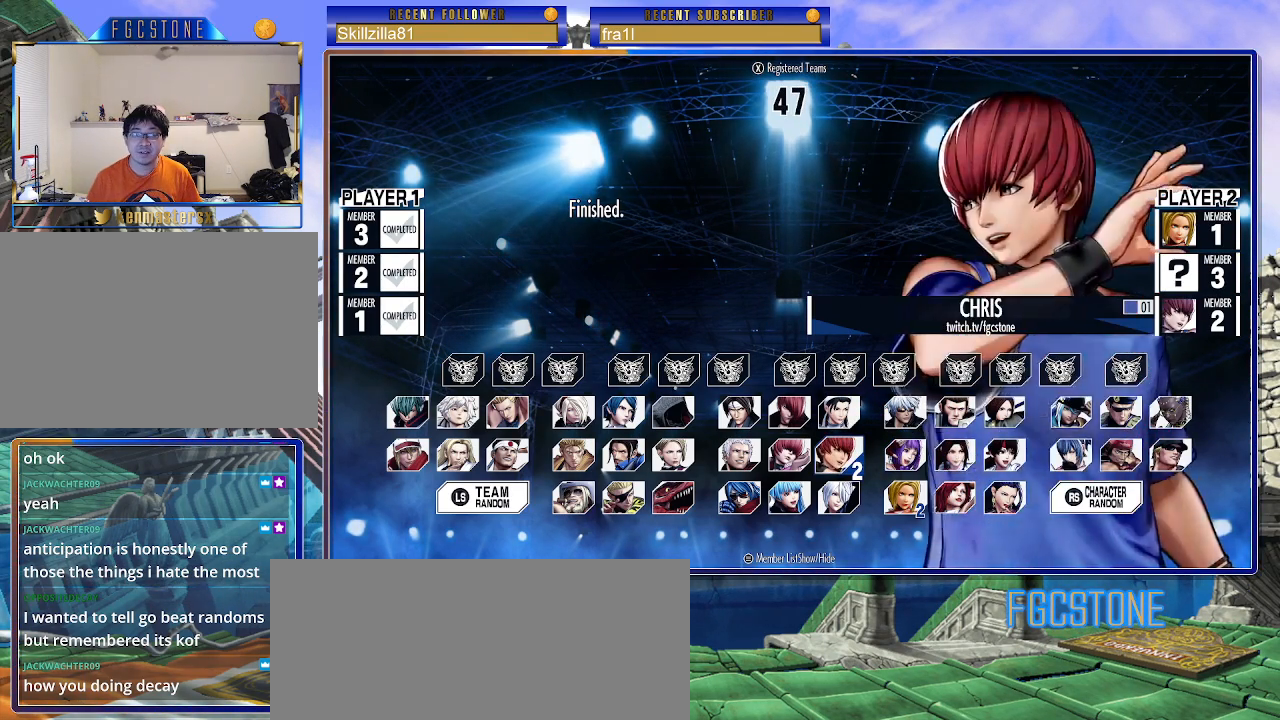
{"buttons": [], "left_stick": "center", "events": [[17, "left_stick", "up"], [167, "left_stick", "center"], [350, "left_stick", "down"], [467, "left_stick", "center"]]}
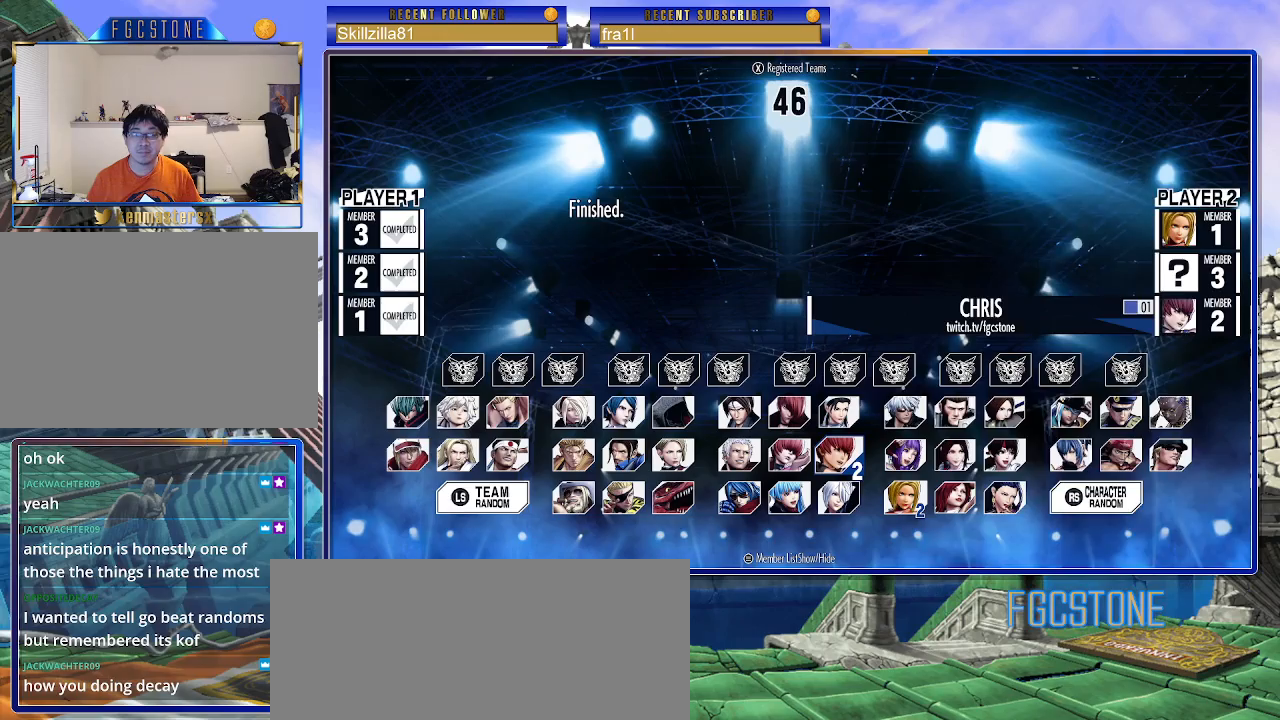
{"buttons": [], "left_stick": "center", "events": [[217, "CROSS", "down"], [283, "CROSS", "up"], [383, "CROSS", "down"], [450, "CROSS", "up"]]}
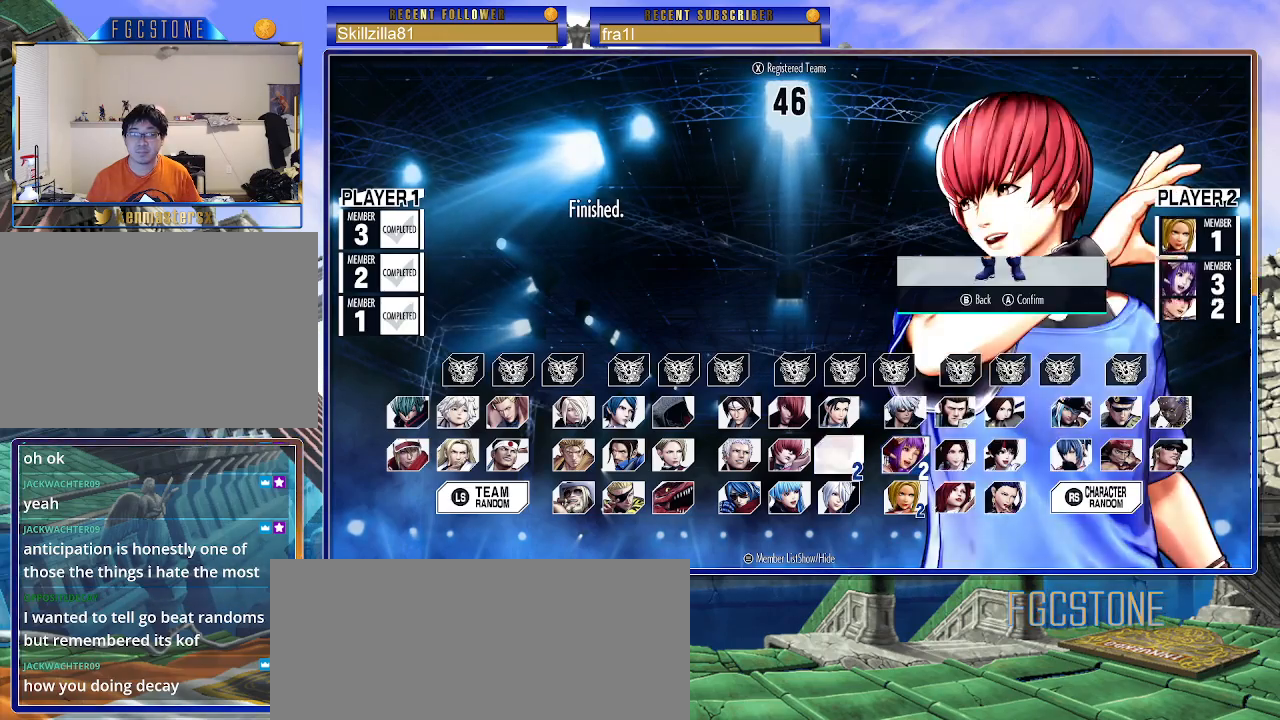
{"buttons": [], "left_stick": "right", "events": [[133, "left_stick", "down"], [267, "left_stick", "center"], [333, "left_stick", "right"], [433, "left_stick", "center"], [500, "left_stick", "right"]]}
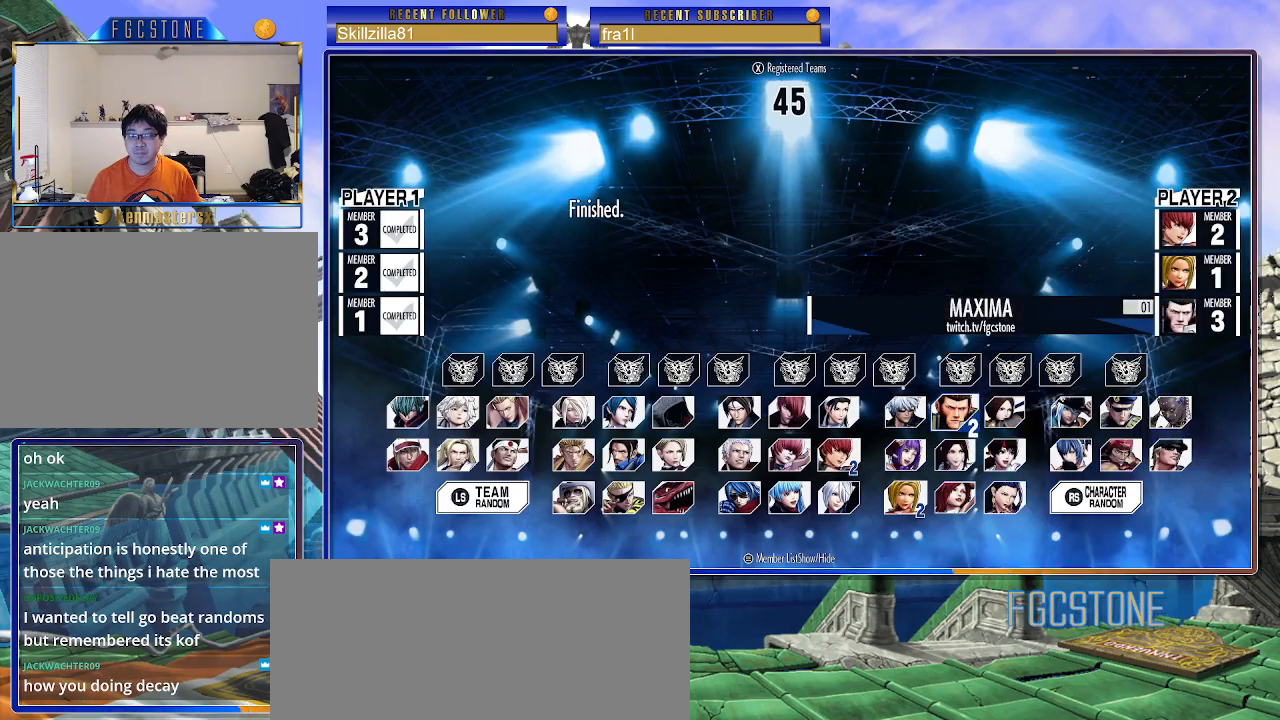
{"buttons": [], "left_stick": "down", "events": [[117, "left_stick", "center"], [233, "left_stick", "down"], [383, "left_stick", "center"], [450, "left_stick", "down"]]}
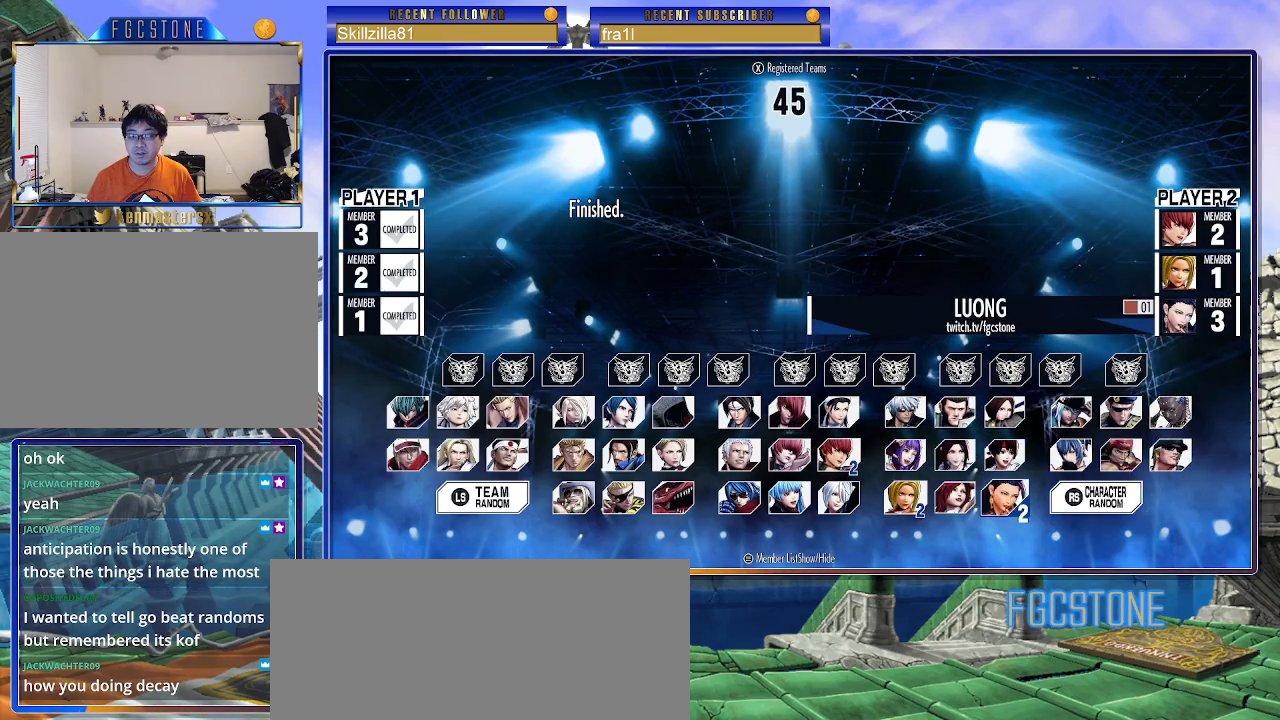
{"buttons": [], "left_stick": "center", "events": [[50, "left_stick", "center"], [150, "left_stick", "left"], [250, "left_stick", "center"], [333, "CROSS", "down"], [417, "CROSS", "up"]]}
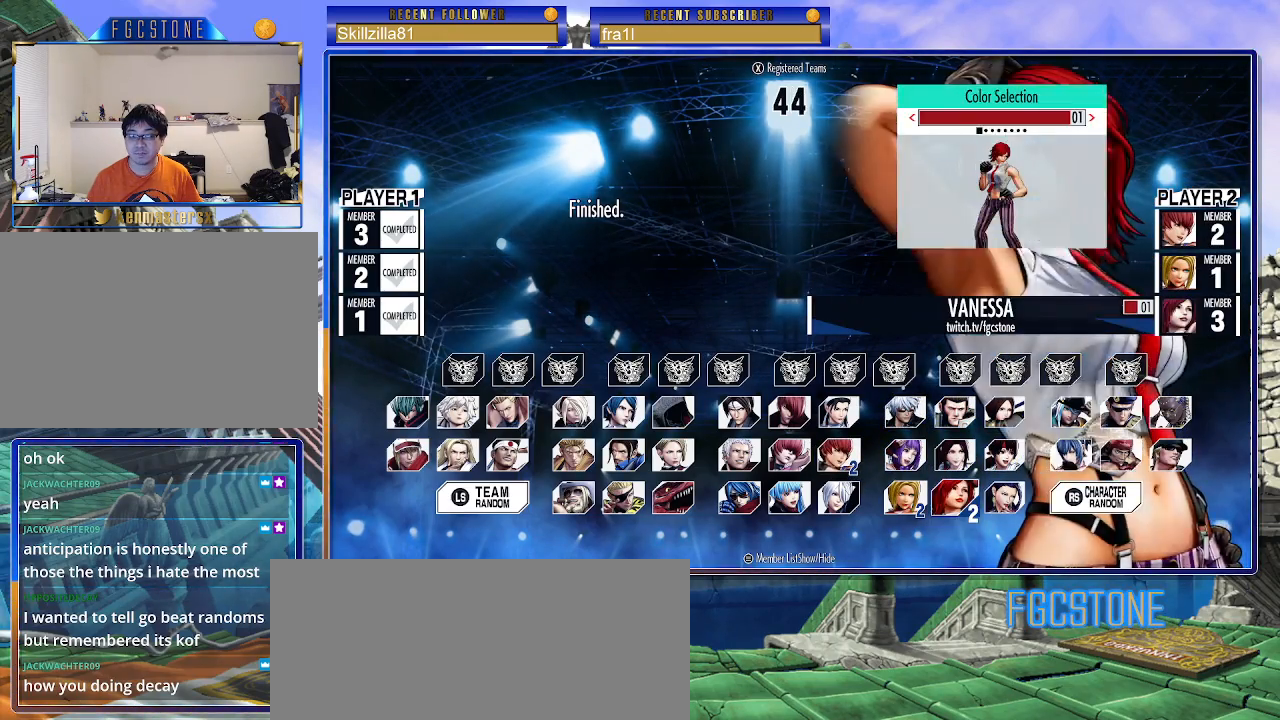
{"buttons": [], "left_stick": "center", "events": [[33, "CROSS", "down"], [100, "CROSS", "up"]]}
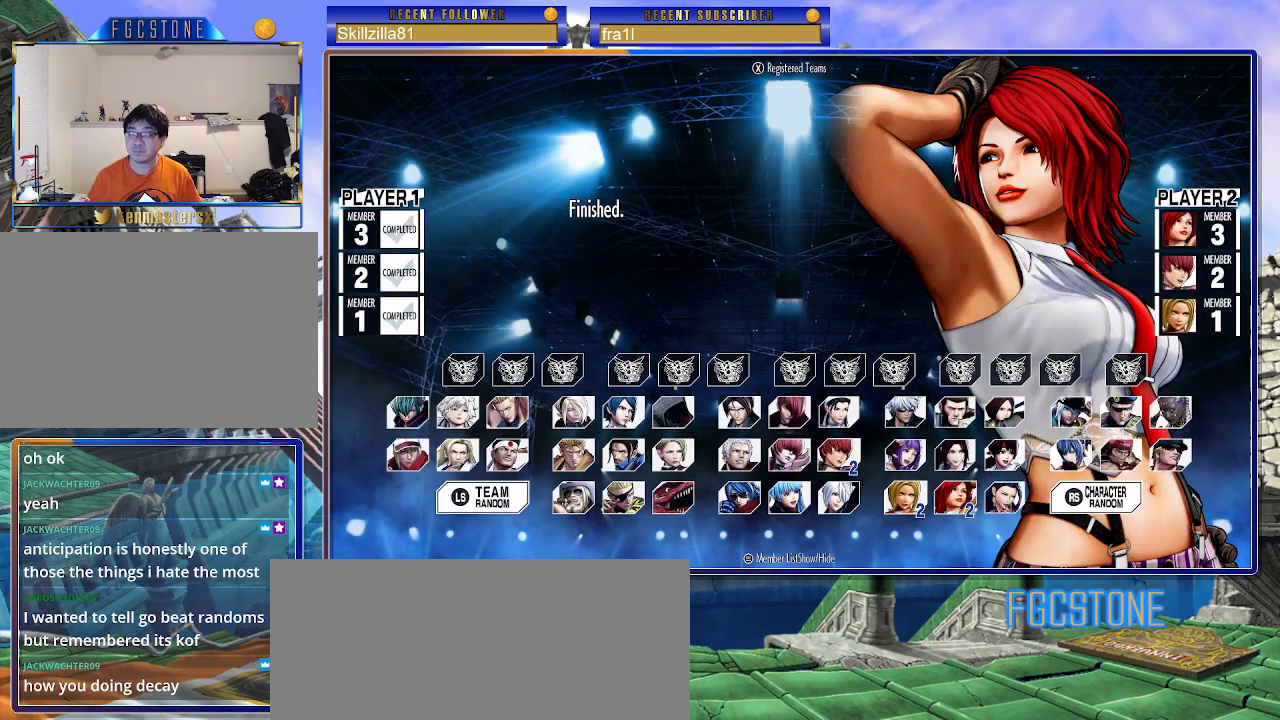
{"buttons": [], "left_stick": "center", "events": []}
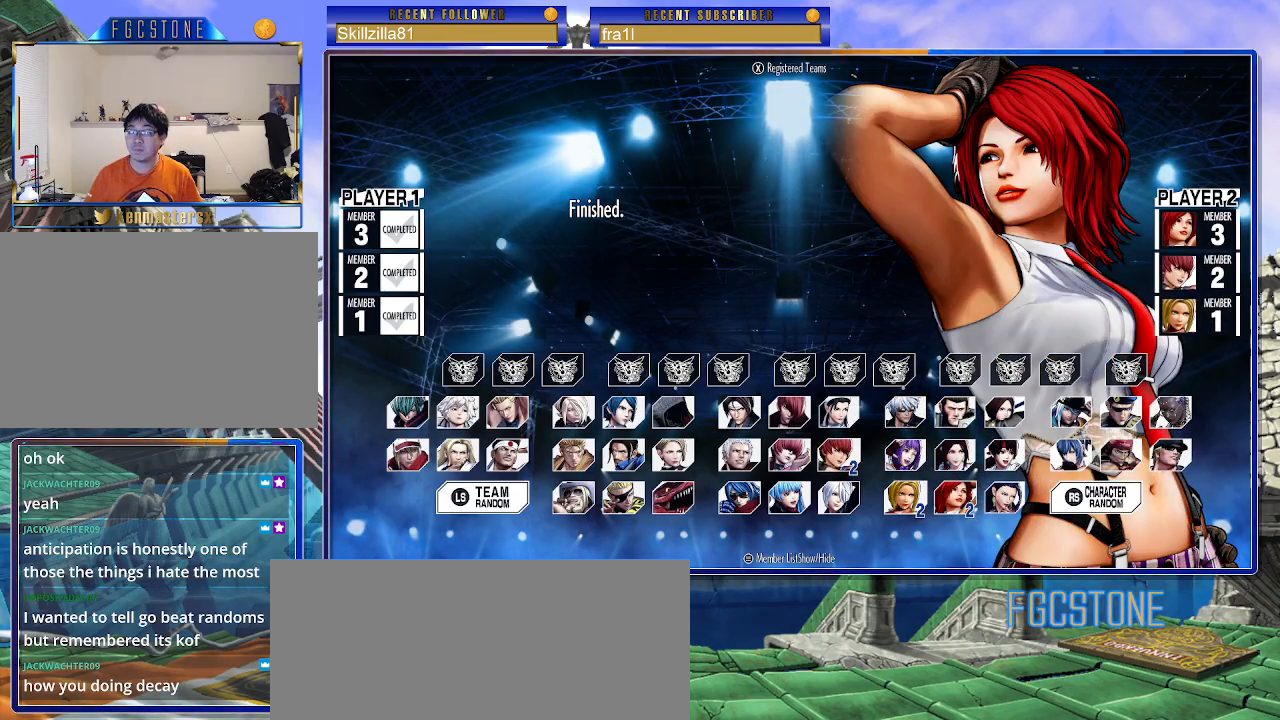
{"buttons": [], "left_stick": "center", "events": []}
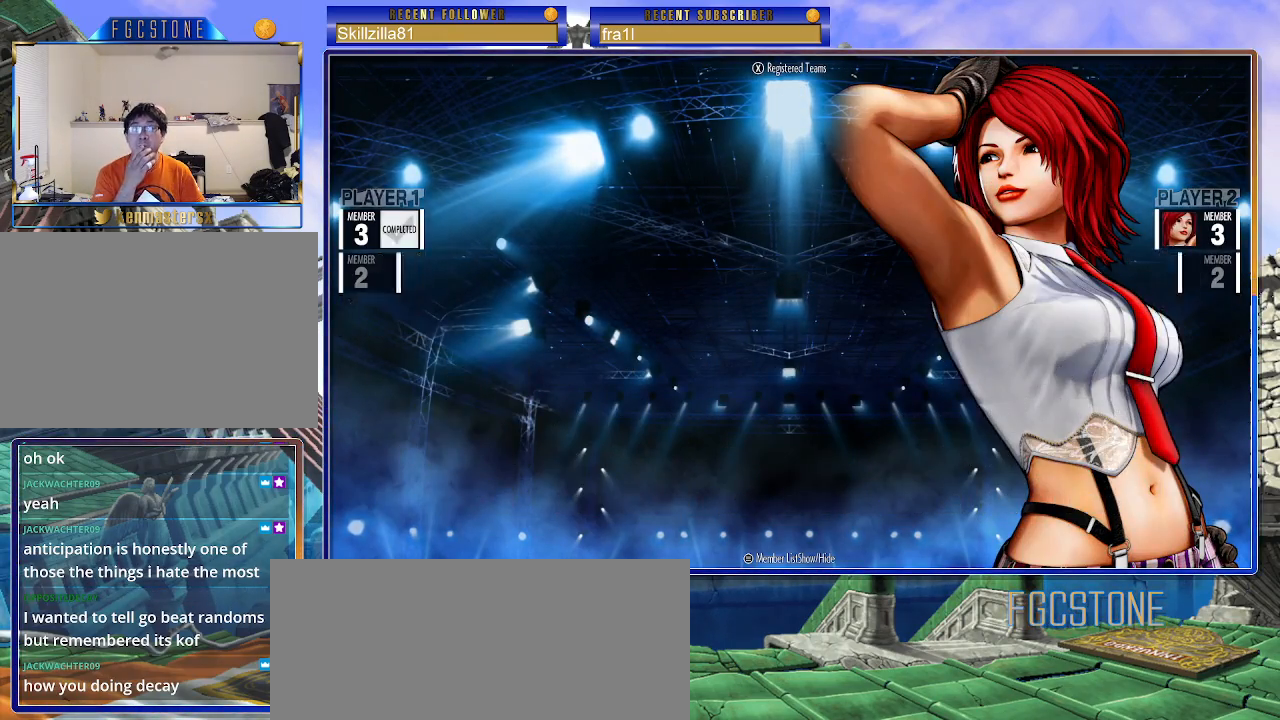
{"buttons": [], "left_stick": "center", "events": []}
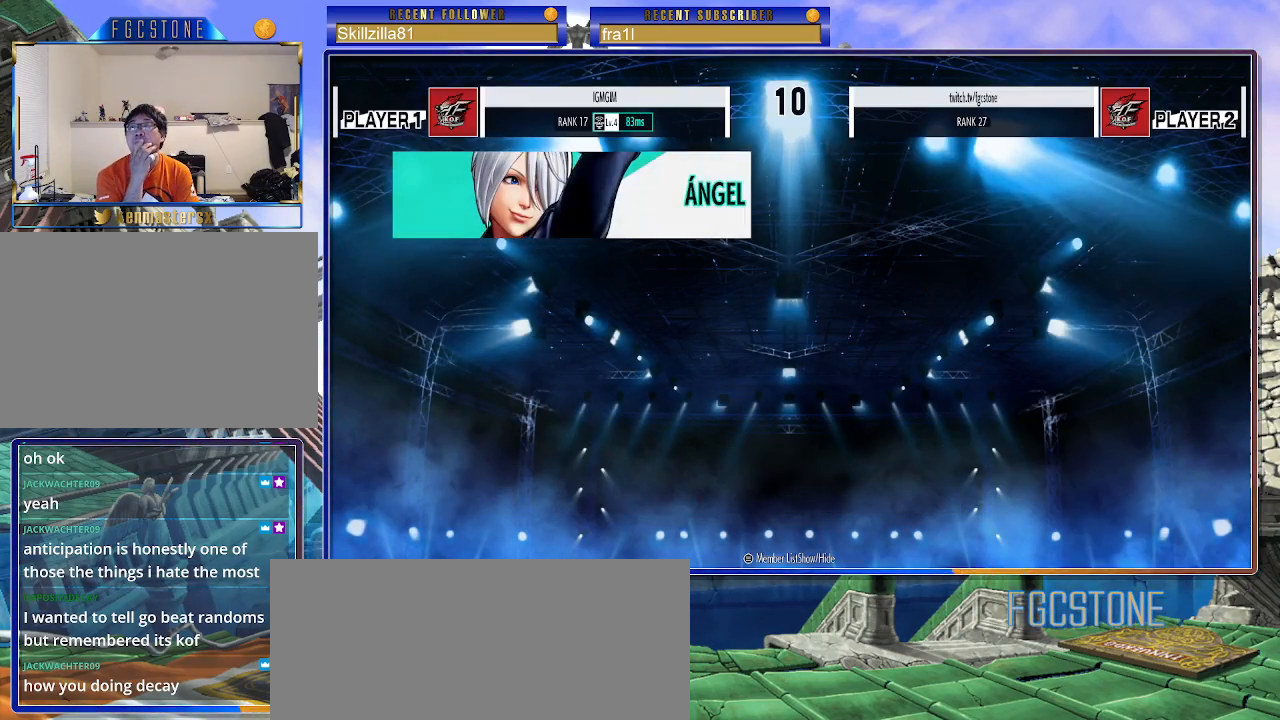
{"buttons": [], "left_stick": "center", "events": []}
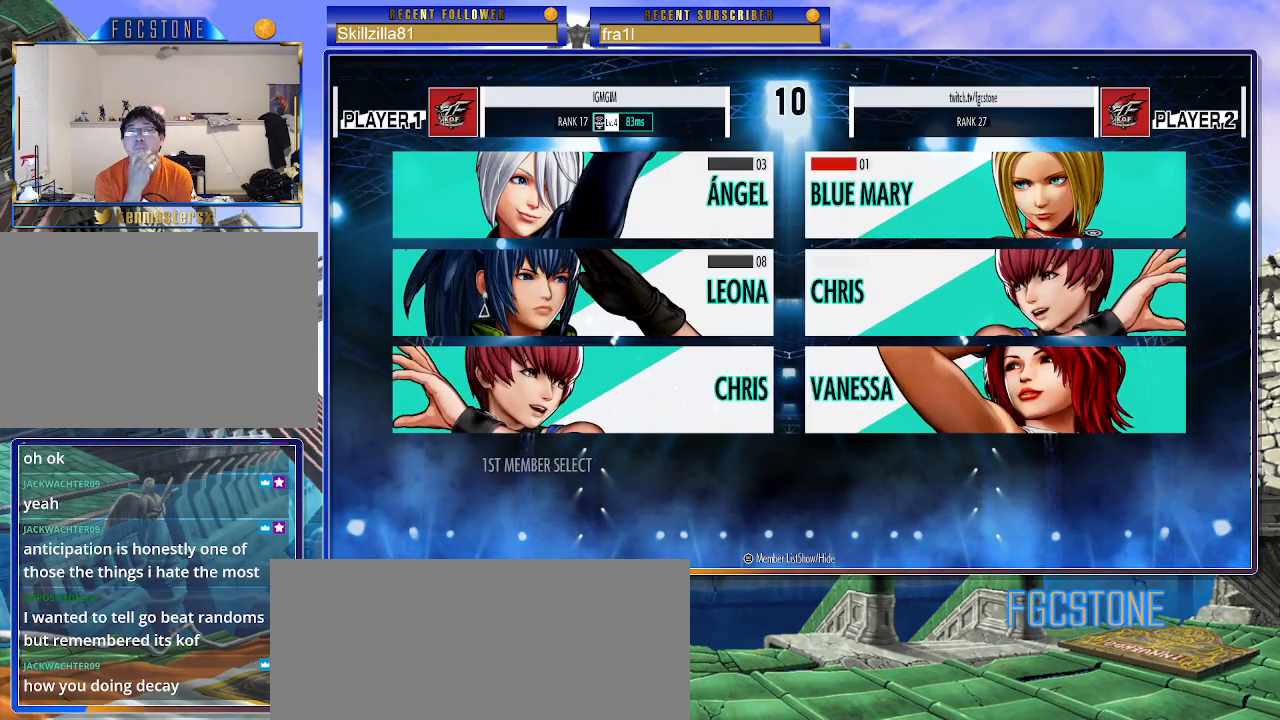
{"buttons": [], "left_stick": "center", "events": []}
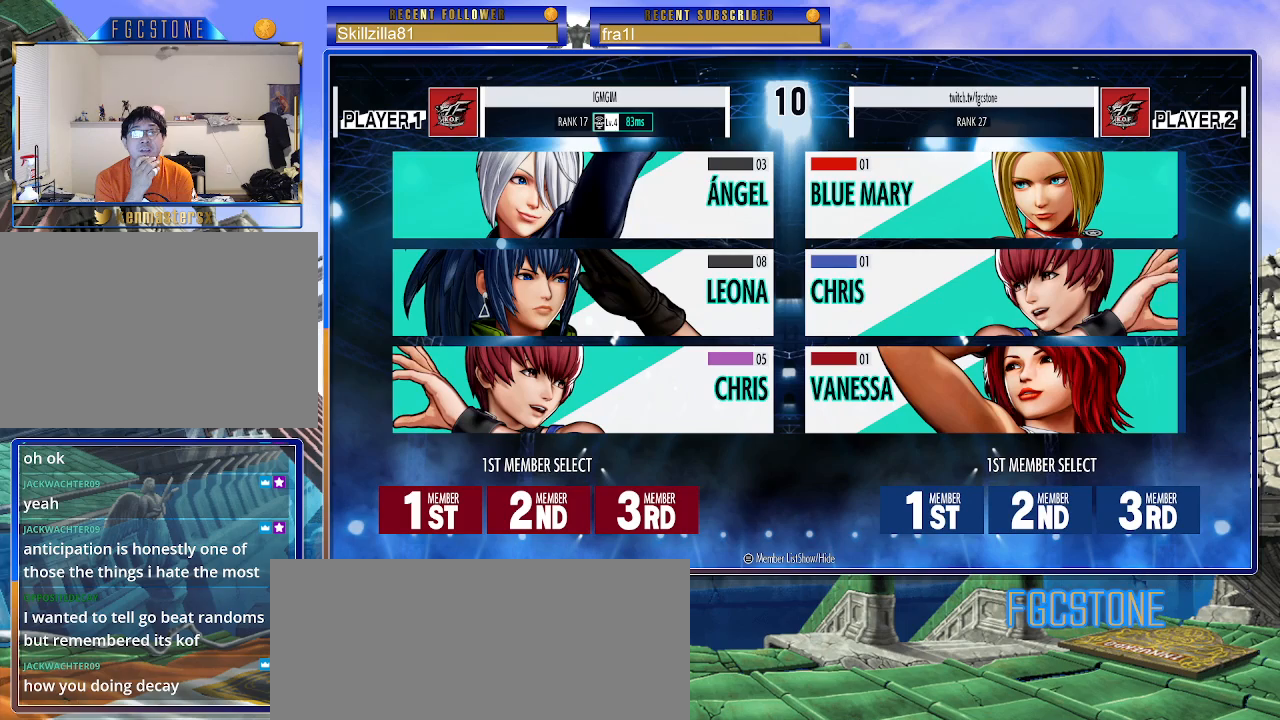
{"buttons": [], "left_stick": "center", "events": []}
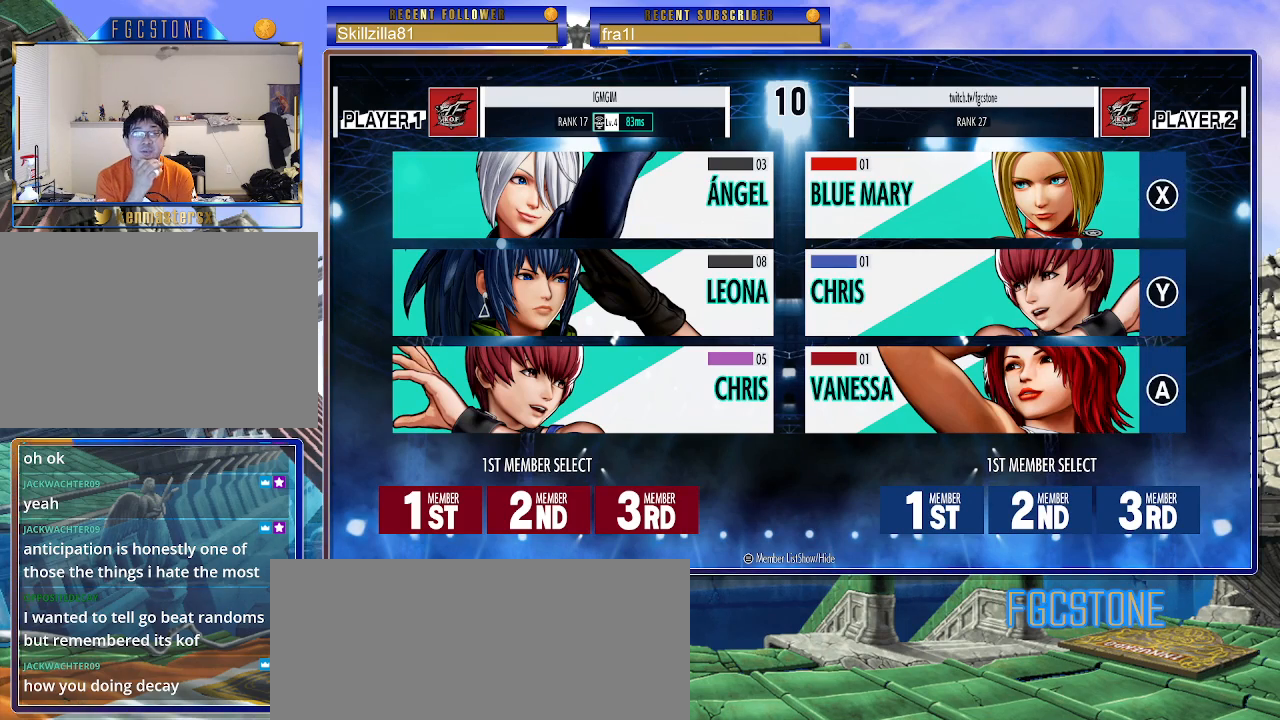
{"buttons": [], "left_stick": "center", "events": []}
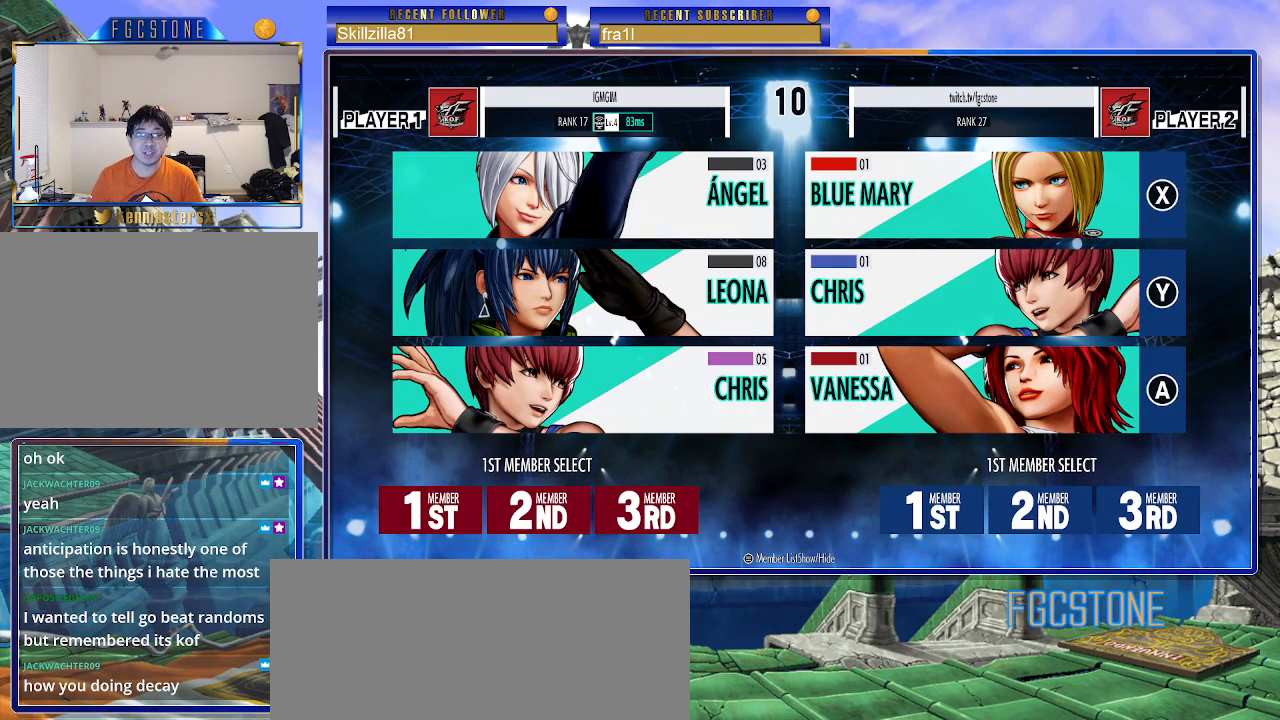
{"buttons": [], "left_stick": "center", "events": []}
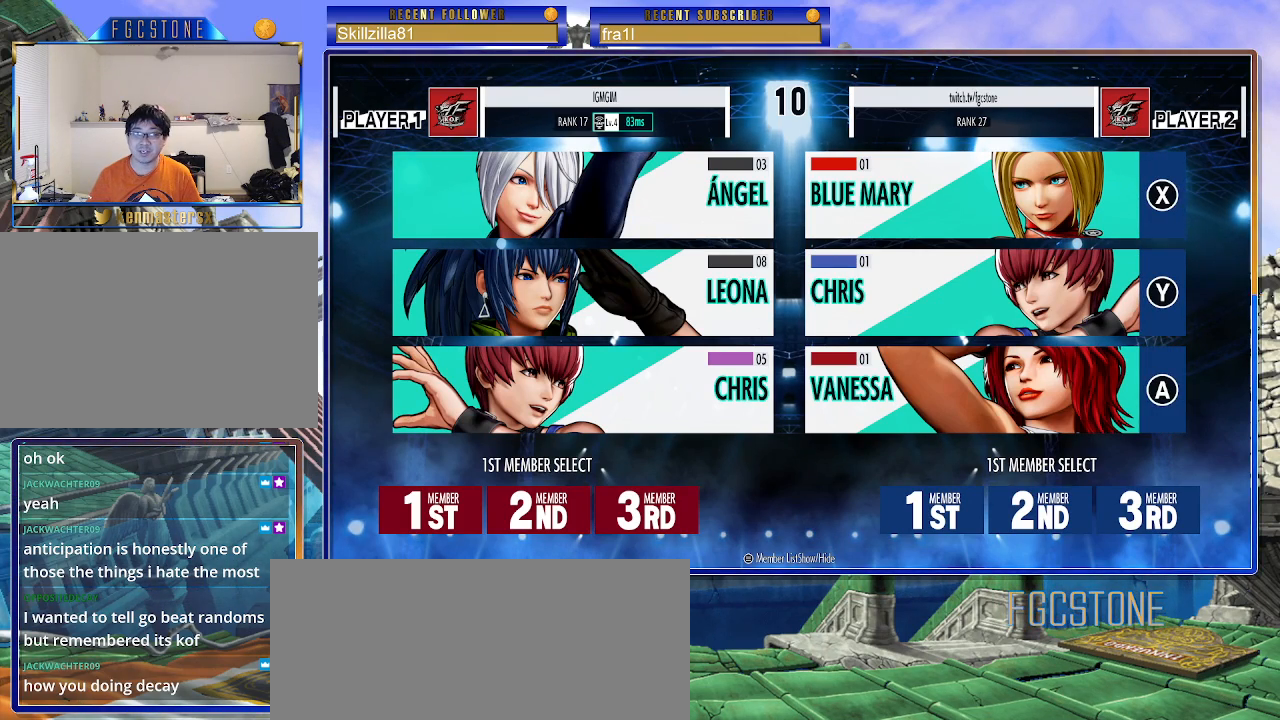
{"buttons": [], "left_stick": "center", "events": [[233, "SQUARE", "down"], [333, "SQUARE", "up"], [333, "TRIANGLE", "down"], [400, "TRIANGLE", "up"], [433, "CROSS", "down"], [500, "CROSS", "up"]]}